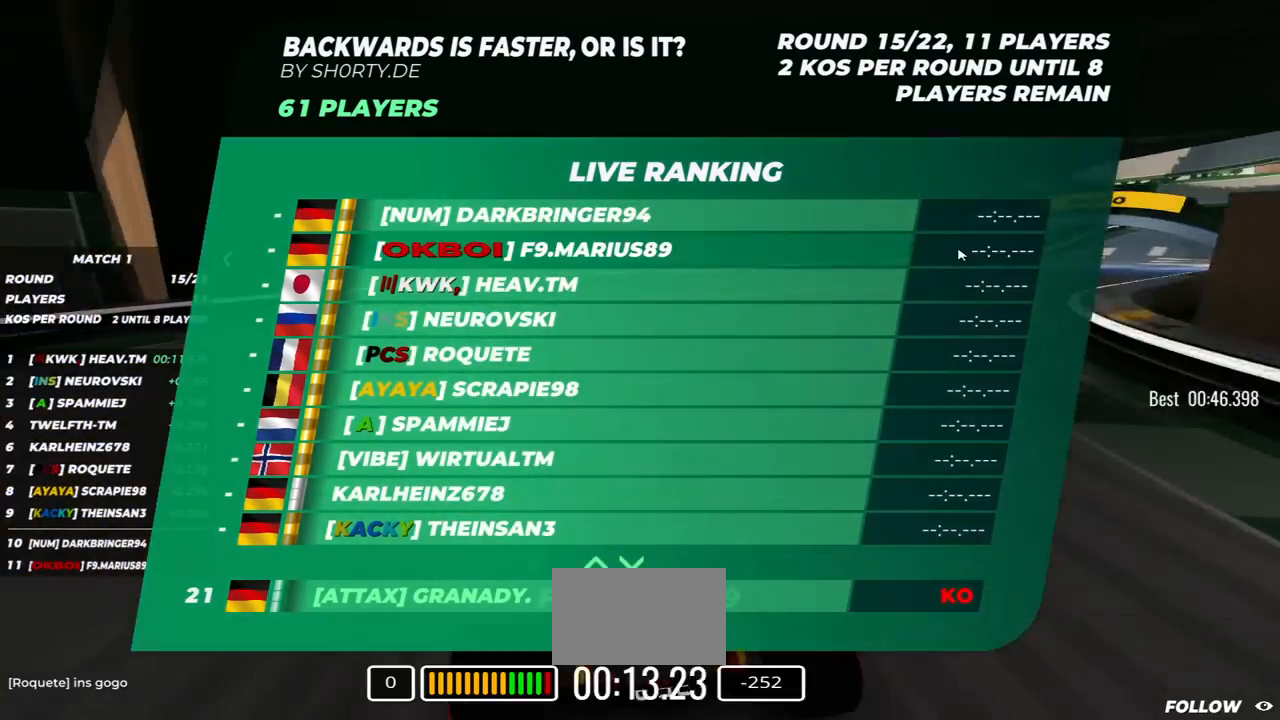
Gameplay with keyboard; each line is a JSON object with the keys held at the frame after it. "events" lists presses ("down") and releases ("up") of "down", "left", "right" and "up" between this image and that frame as [ms after this image, input, new state], when the widget could be followed in between. No other keys are recorded. Mouse input is not recorded.
{"keys": ["down", "right"], "events": []}
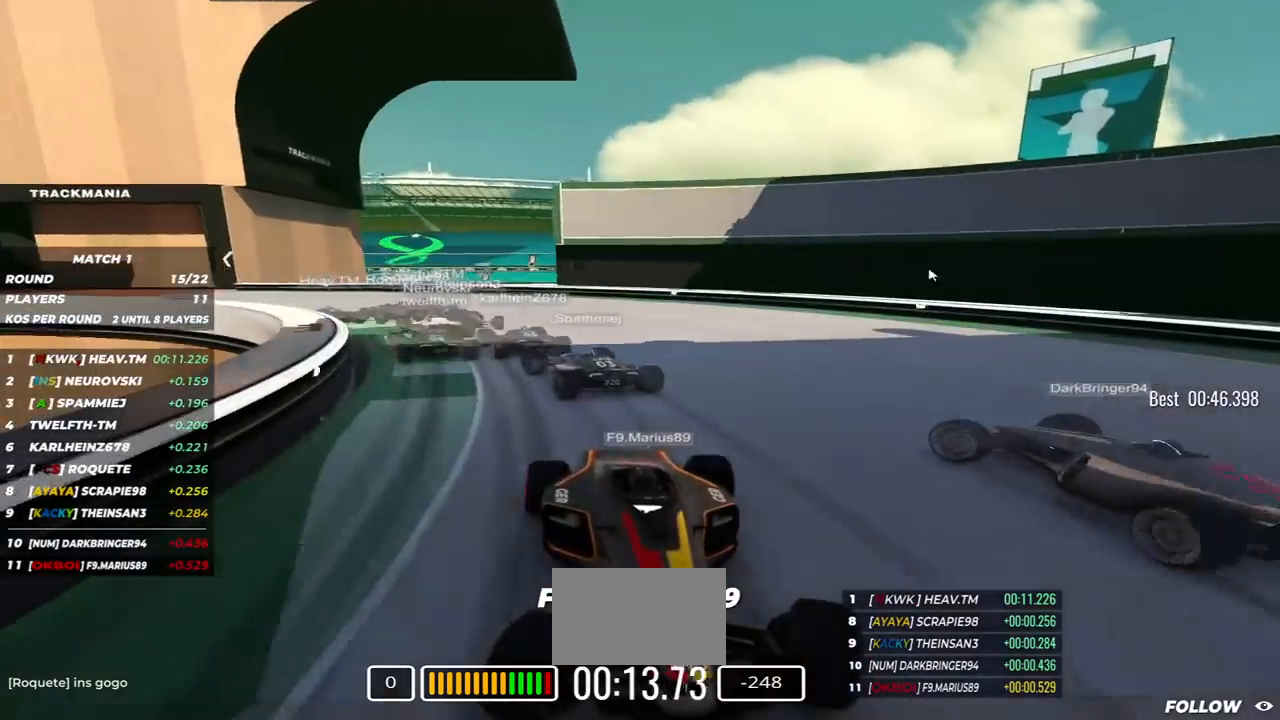
{"keys": ["down", "right"], "events": []}
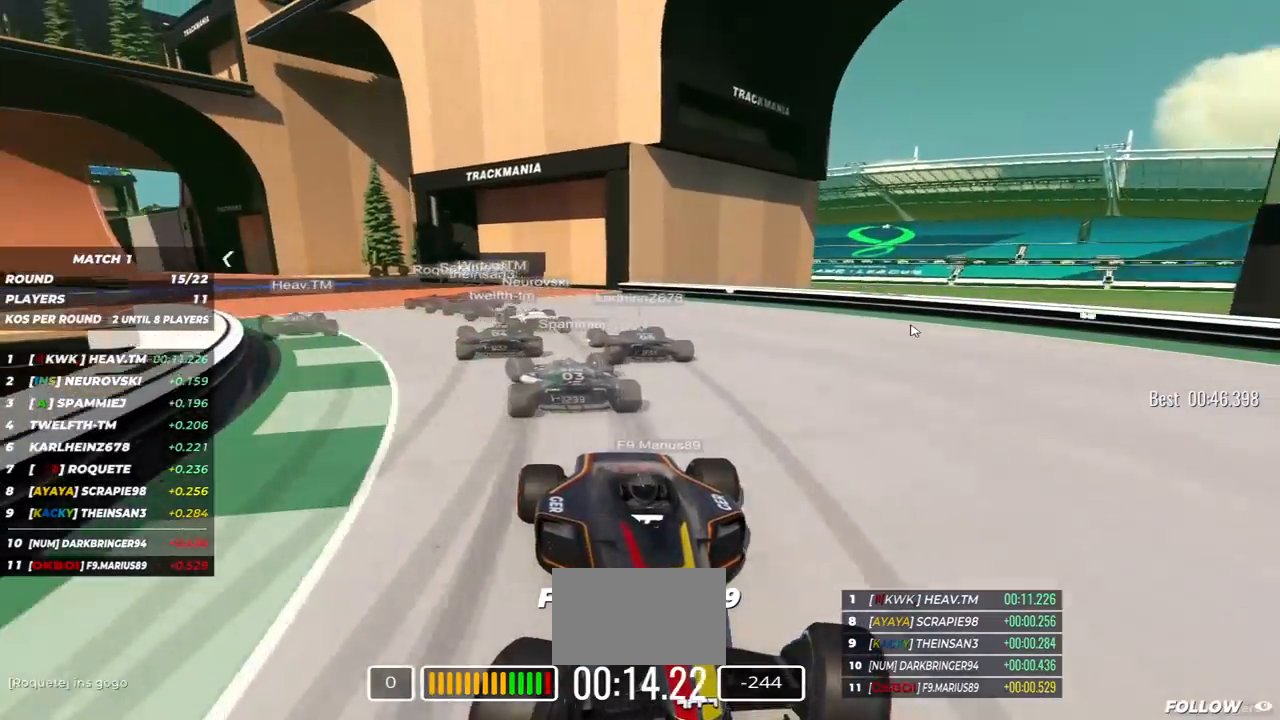
{"keys": ["down", "right"], "events": []}
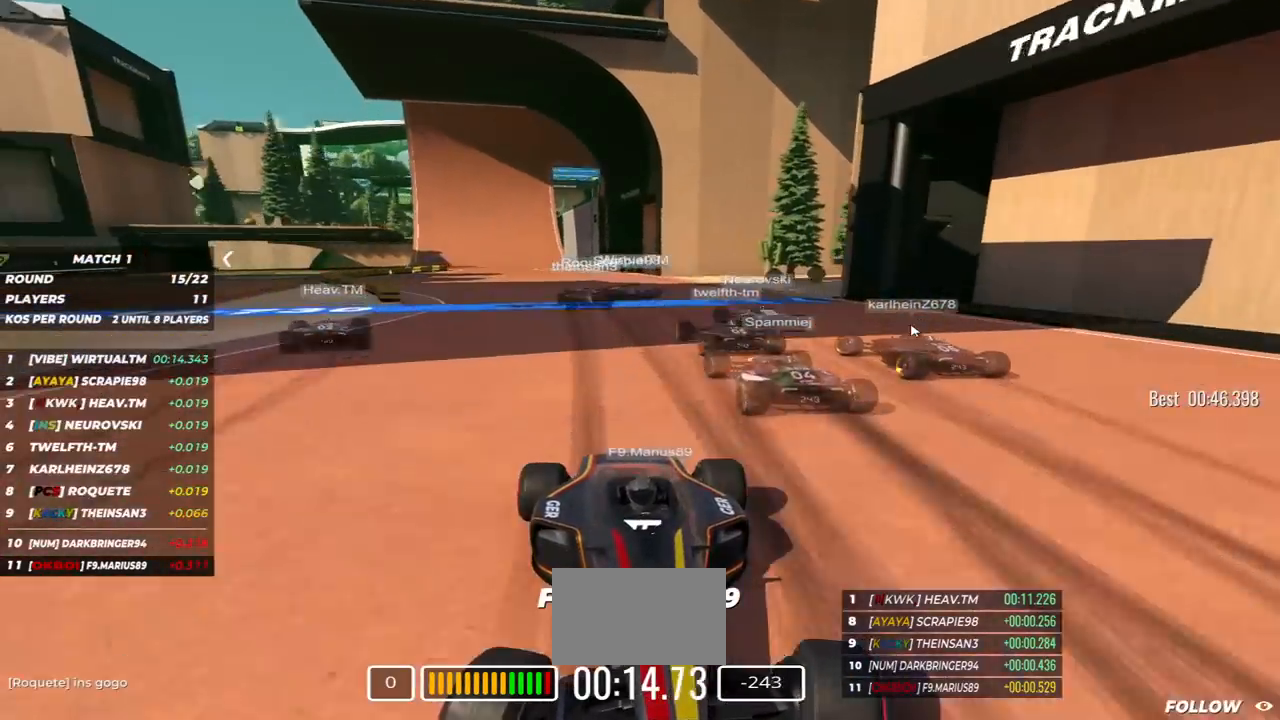
{"keys": ["down"], "events": [[83, "right", "up"]]}
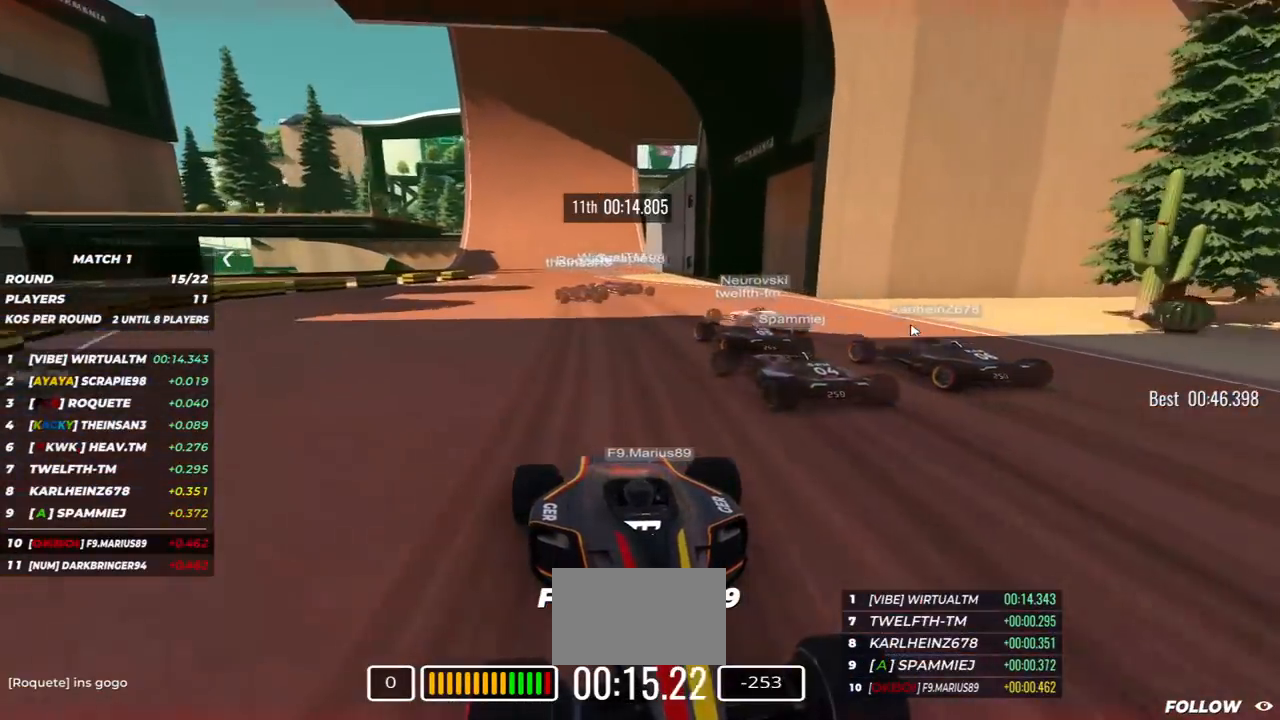
{"keys": ["down"]}
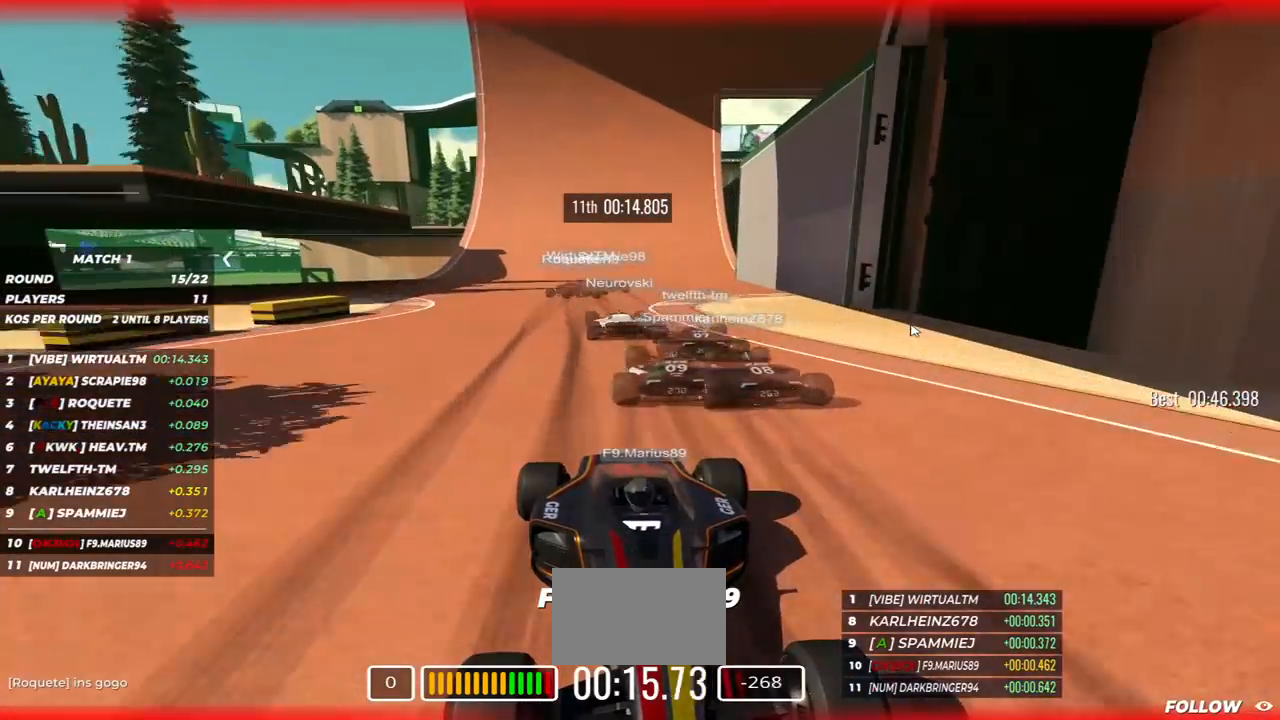
{"keys": ["down"], "events": [[250, "left", "down"], [500, "left", "up"]]}
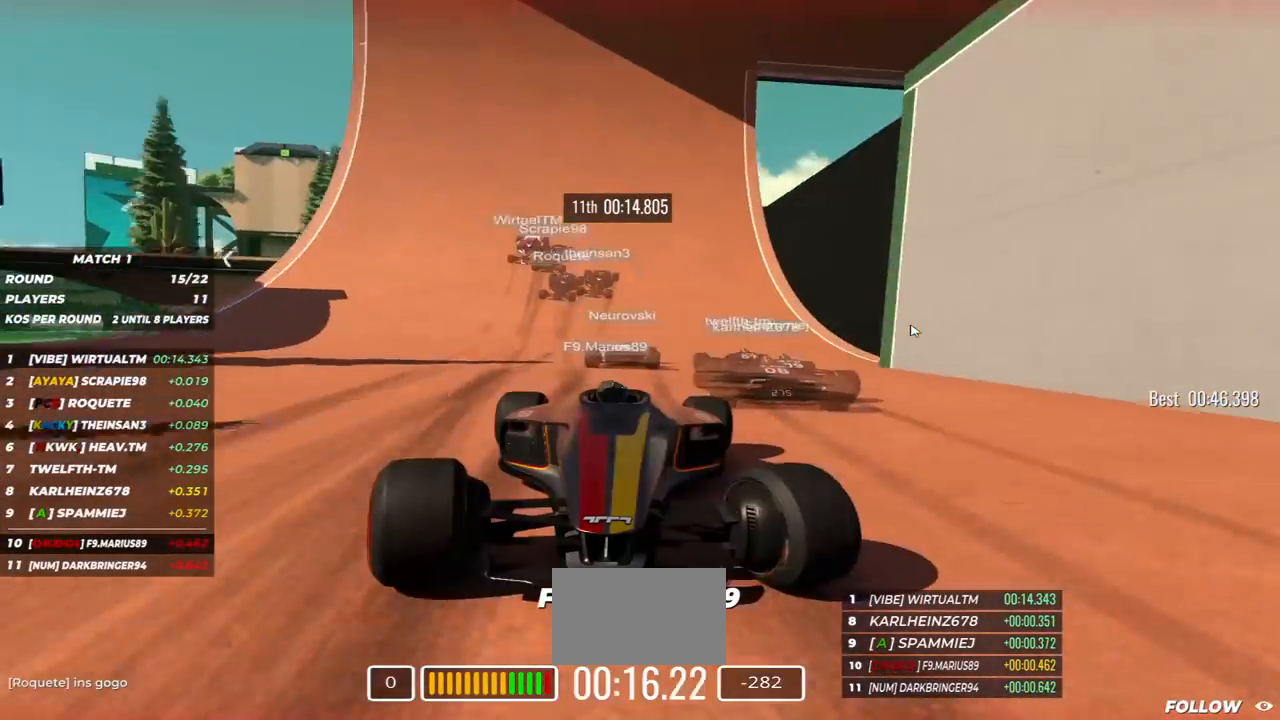
{"keys": ["down", "left"], "events": [[483, "left", "down"]]}
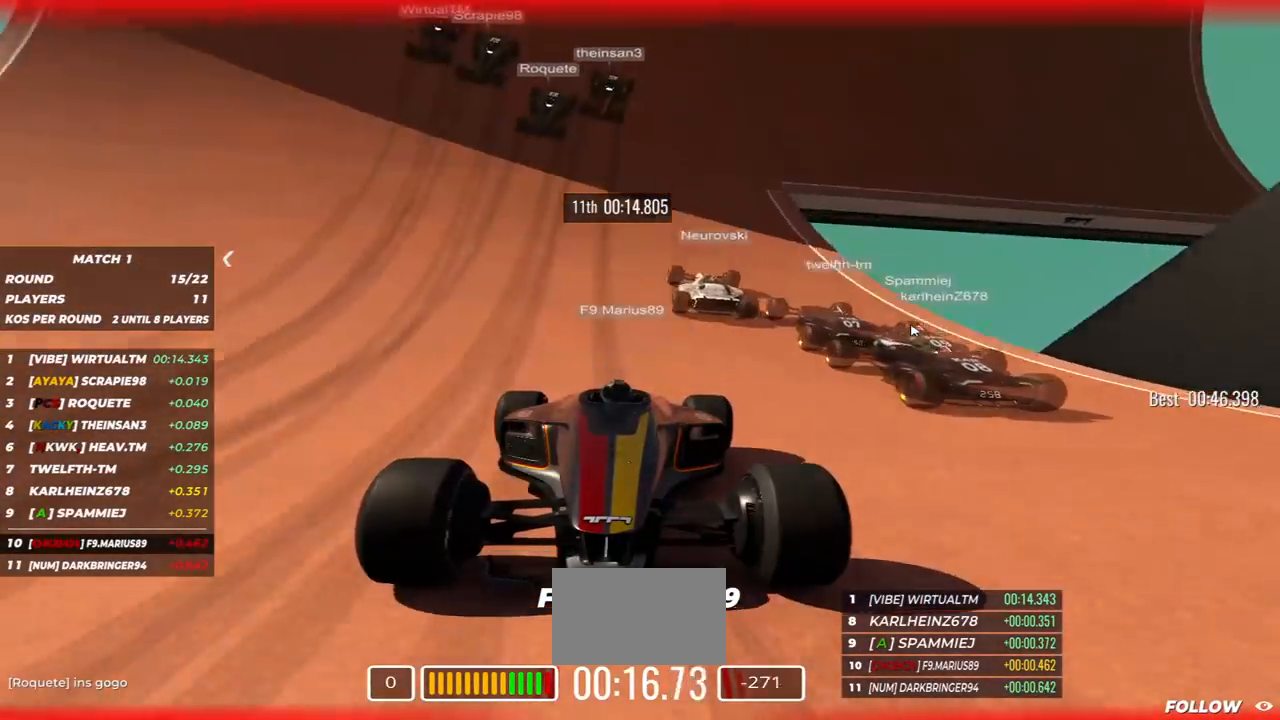
{"keys": ["down"]}
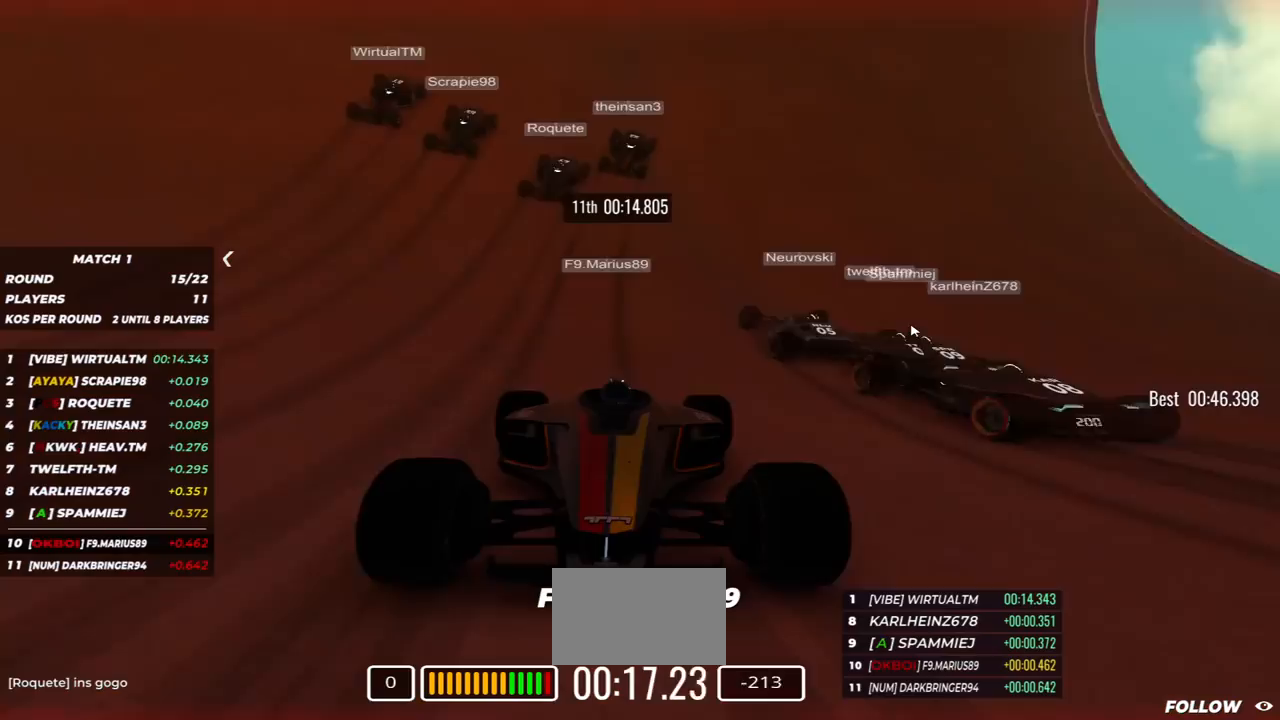
{"keys": ["down"], "events": [[167, "left", "down"], [233, "left", "up"]]}
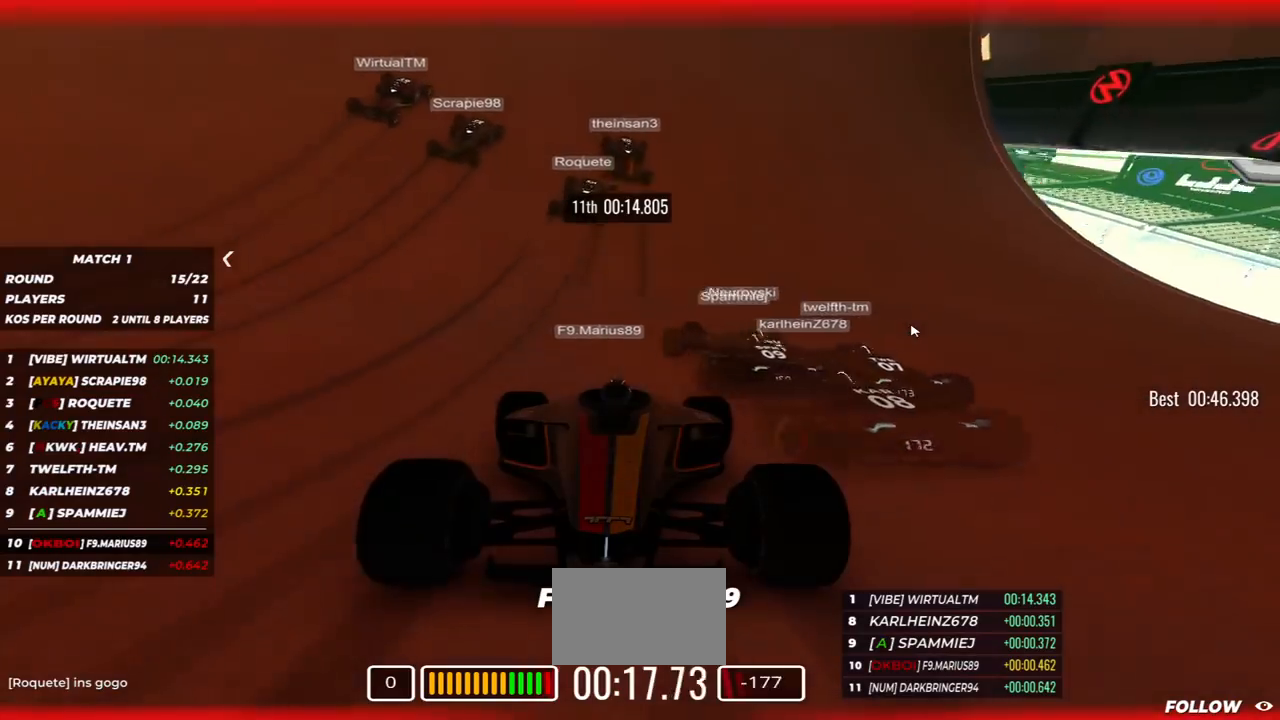
{"keys": ["down"], "events": [[150, "right", "down"], [417, "right", "up"]]}
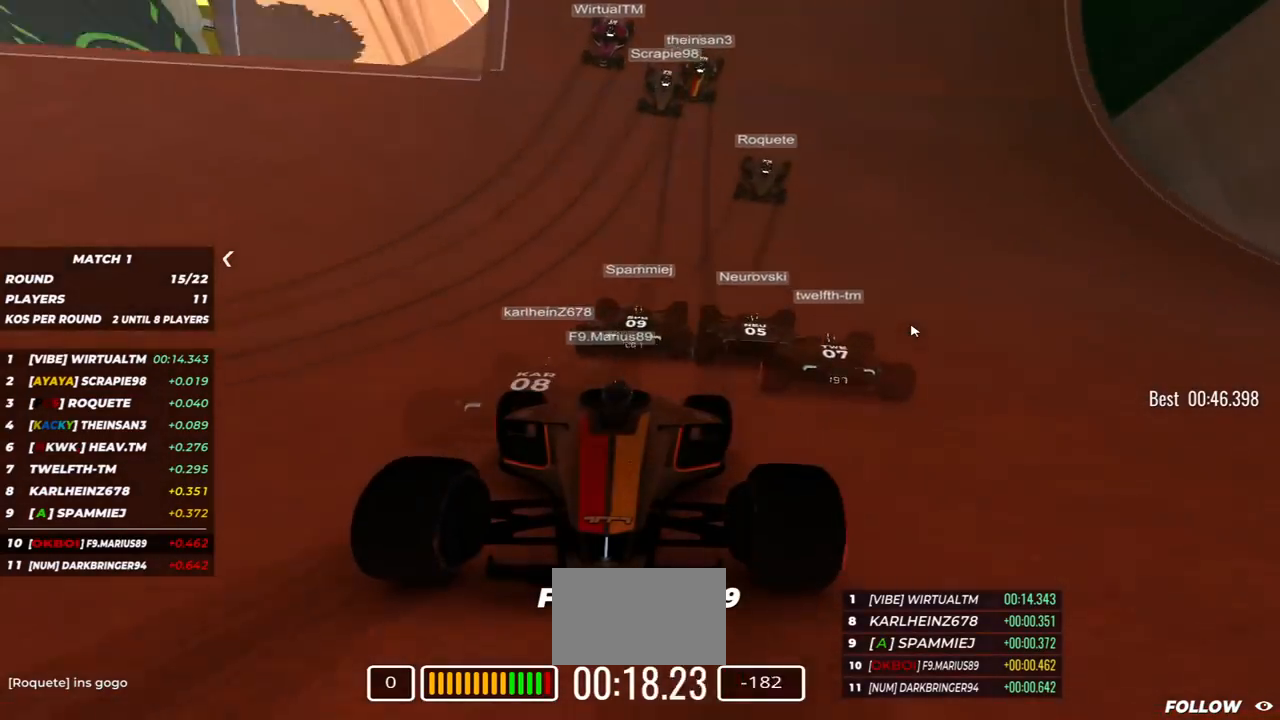
{"keys": ["down", "left"], "events": [[450, "left", "down"]]}
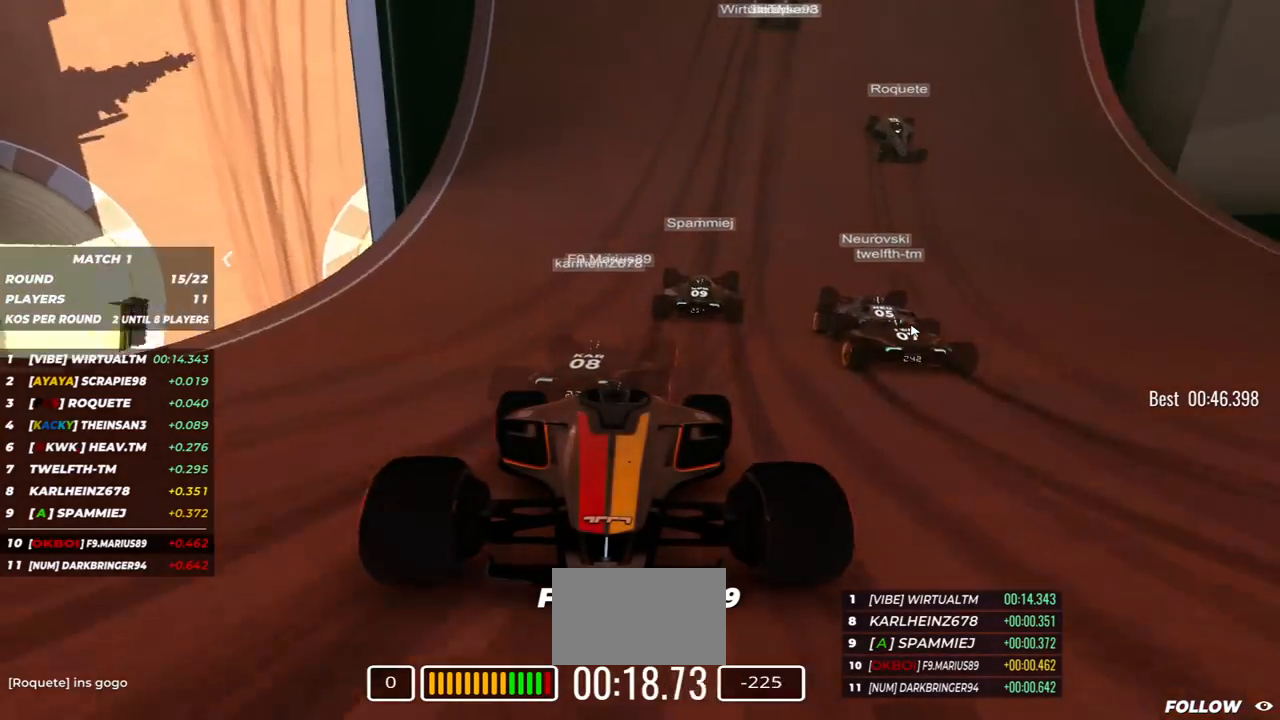
{"keys": ["down"], "events": [[217, "left", "up"]]}
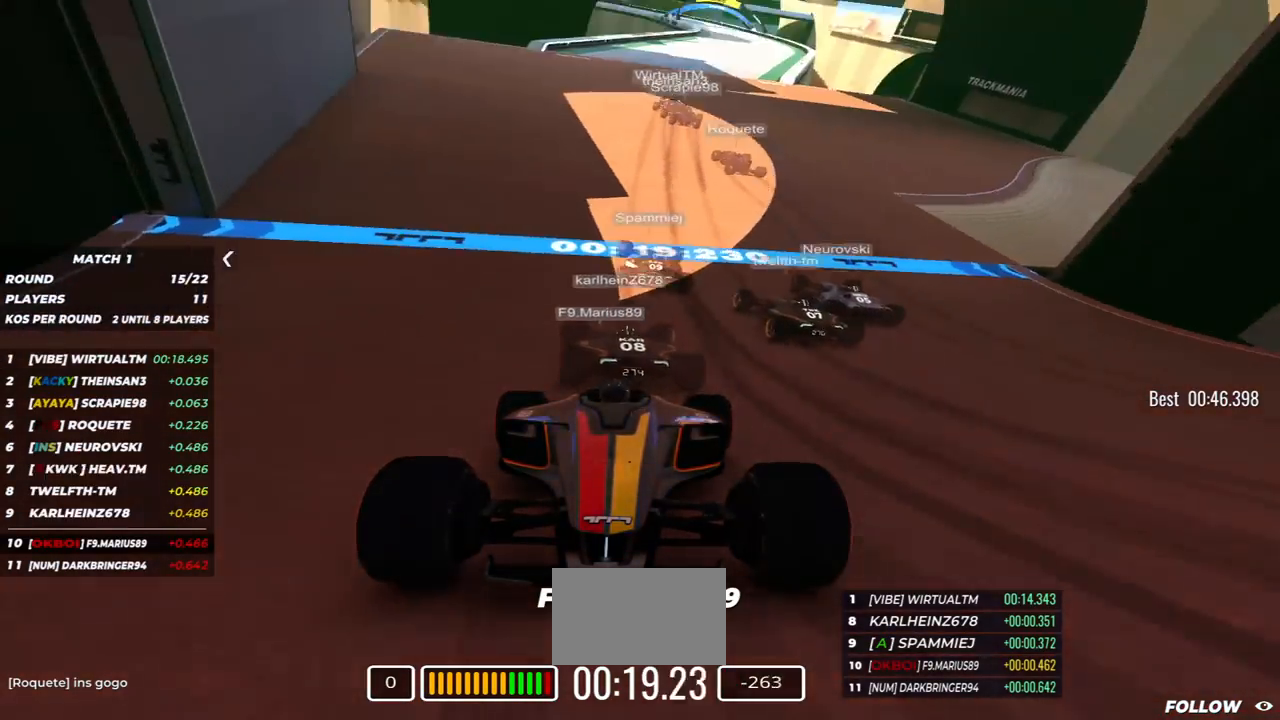
{"keys": ["down"], "events": [[117, "left", "down"], [433, "left", "up"]]}
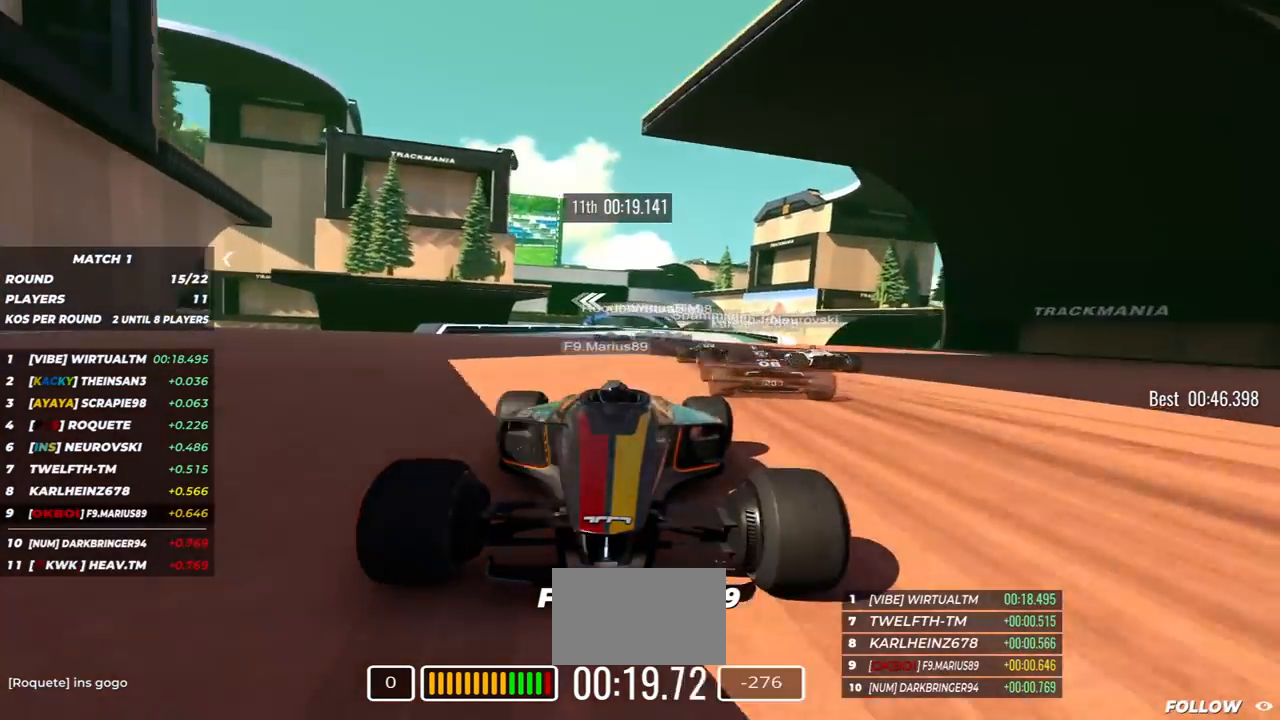
{"keys": ["down", "left"], "events": [[67, "left", "down"]]}
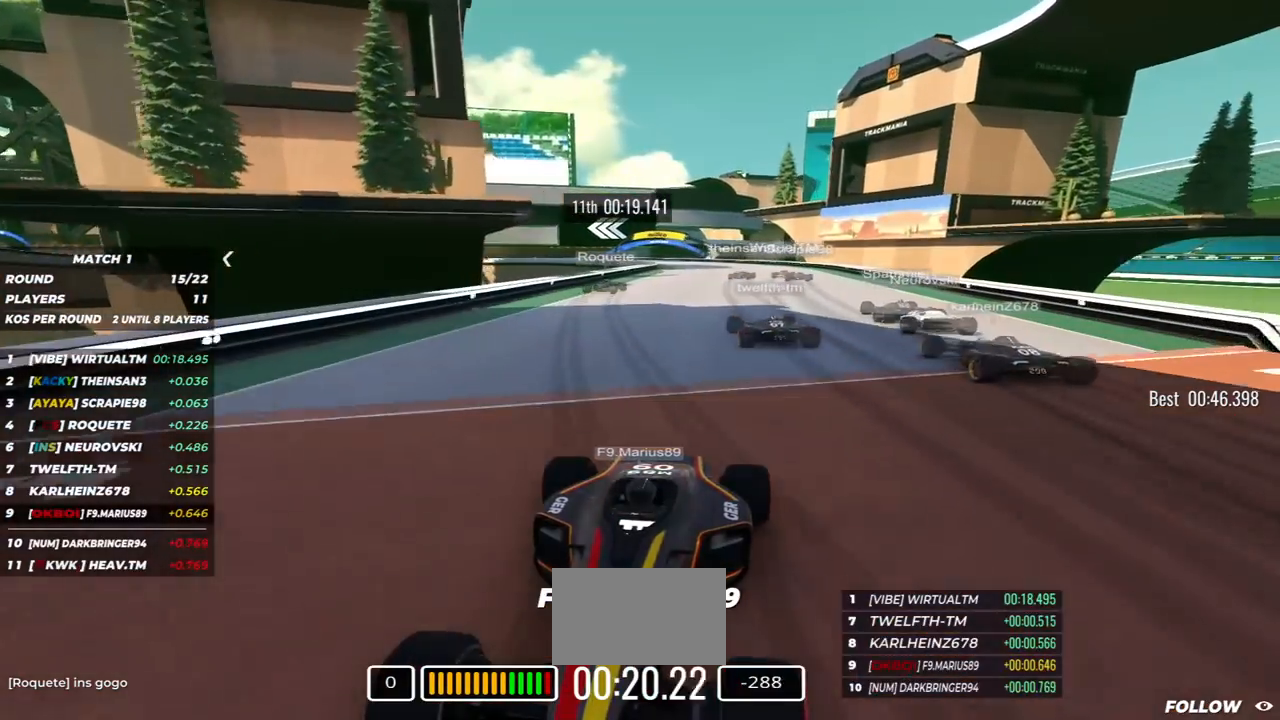
{"keys": ["down"], "events": [[467, "left", "up"]]}
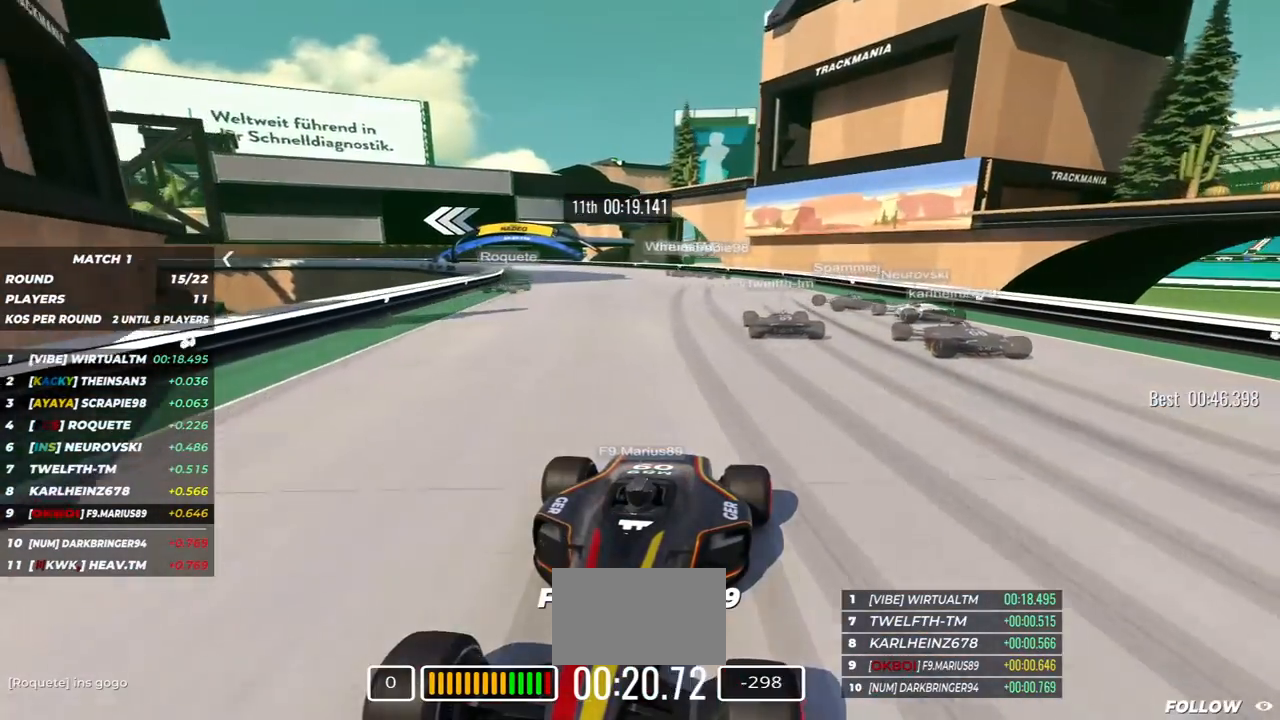
{"keys": ["down", "right"], "events": [[233, "right", "down"]]}
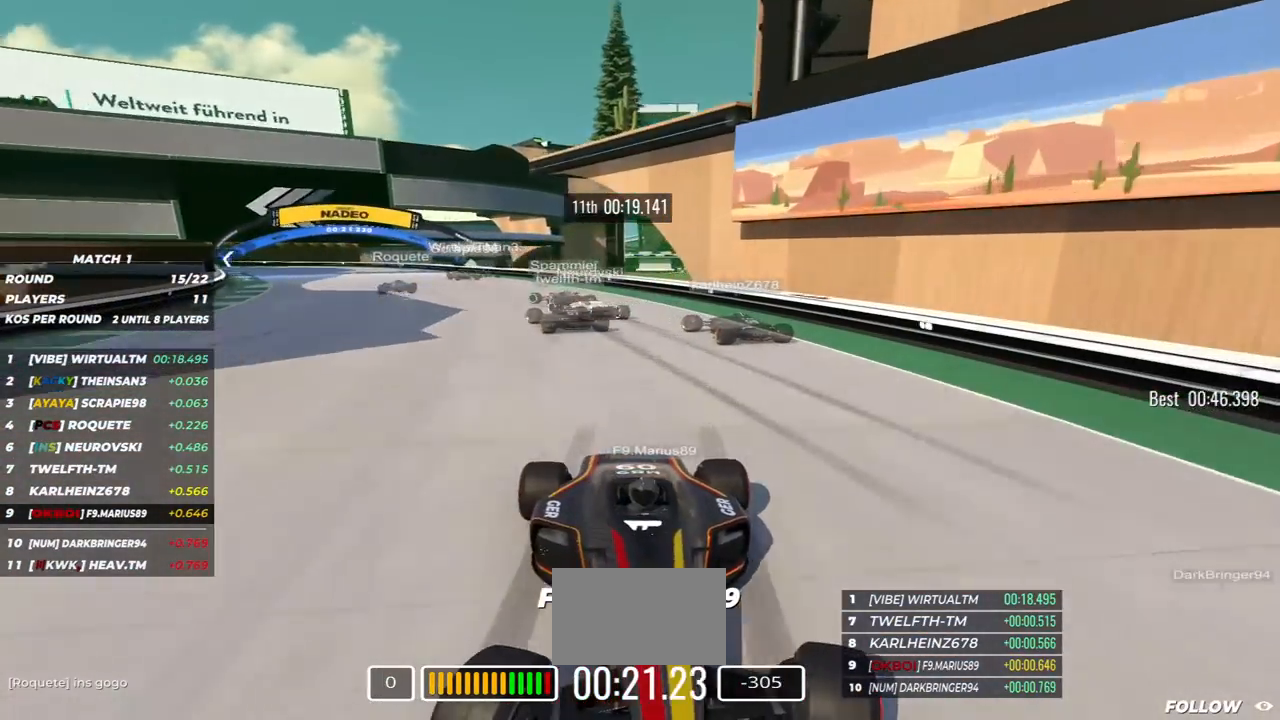
{"keys": ["down", "right"], "events": []}
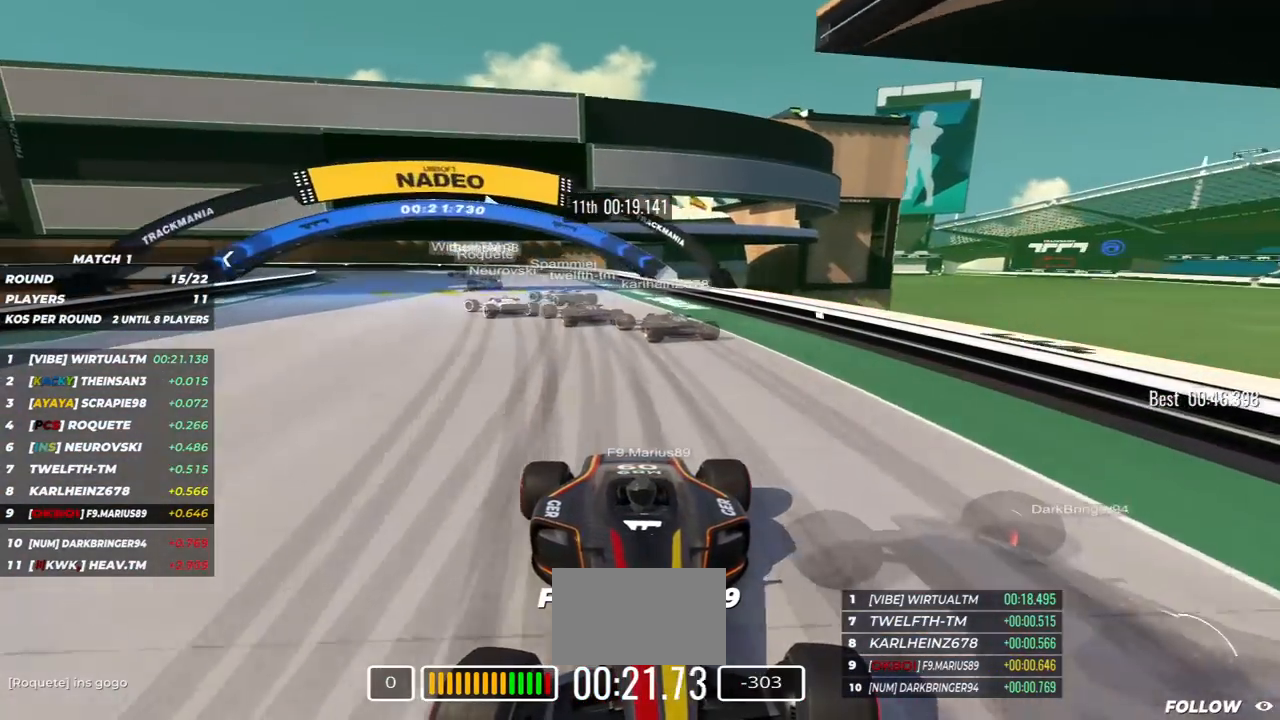
{"keys": ["down", "right"], "events": []}
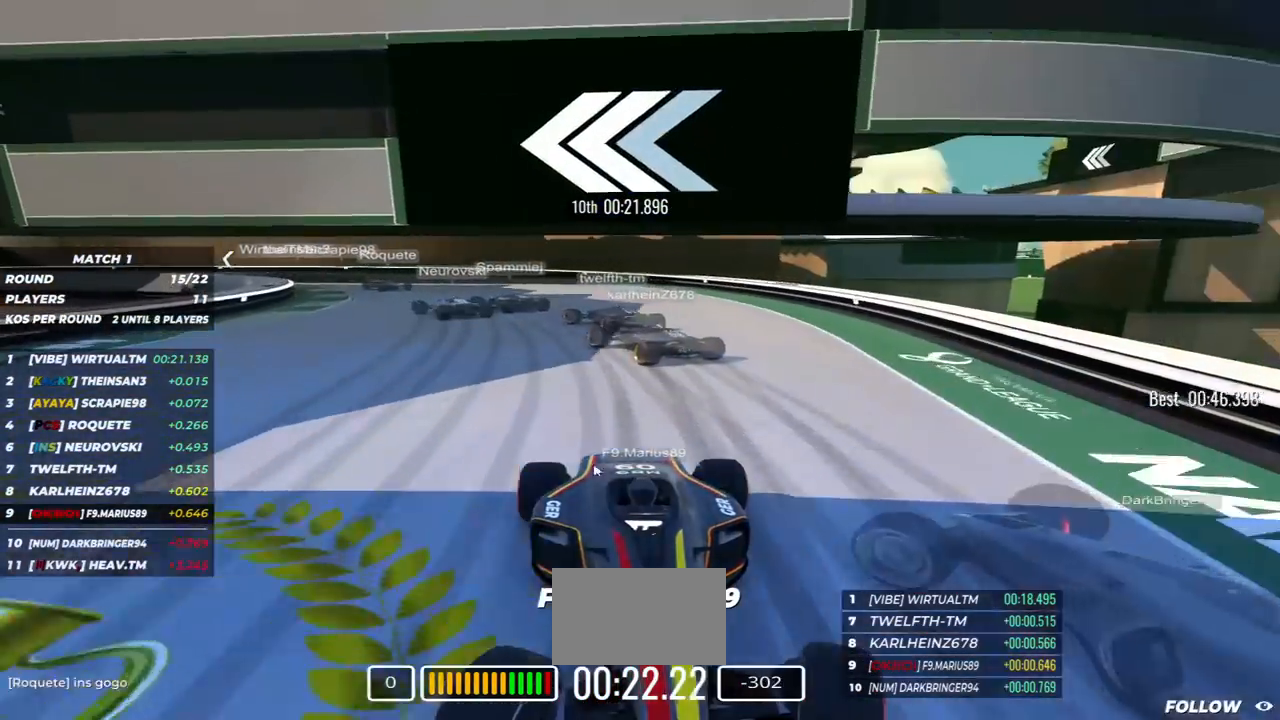
{"keys": ["down", "right"], "events": []}
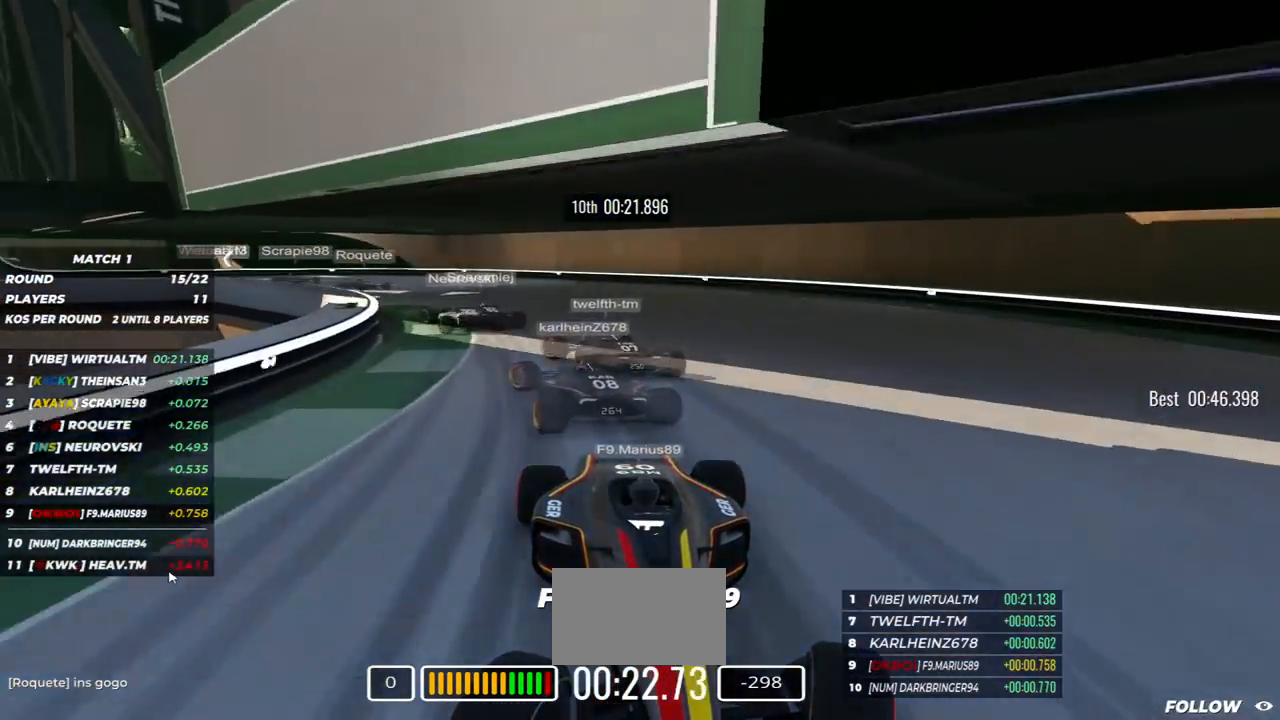
{"keys": ["up"], "events": [[233, "down", "up"], [233, "right", "up"], [233, "up", "down"]]}
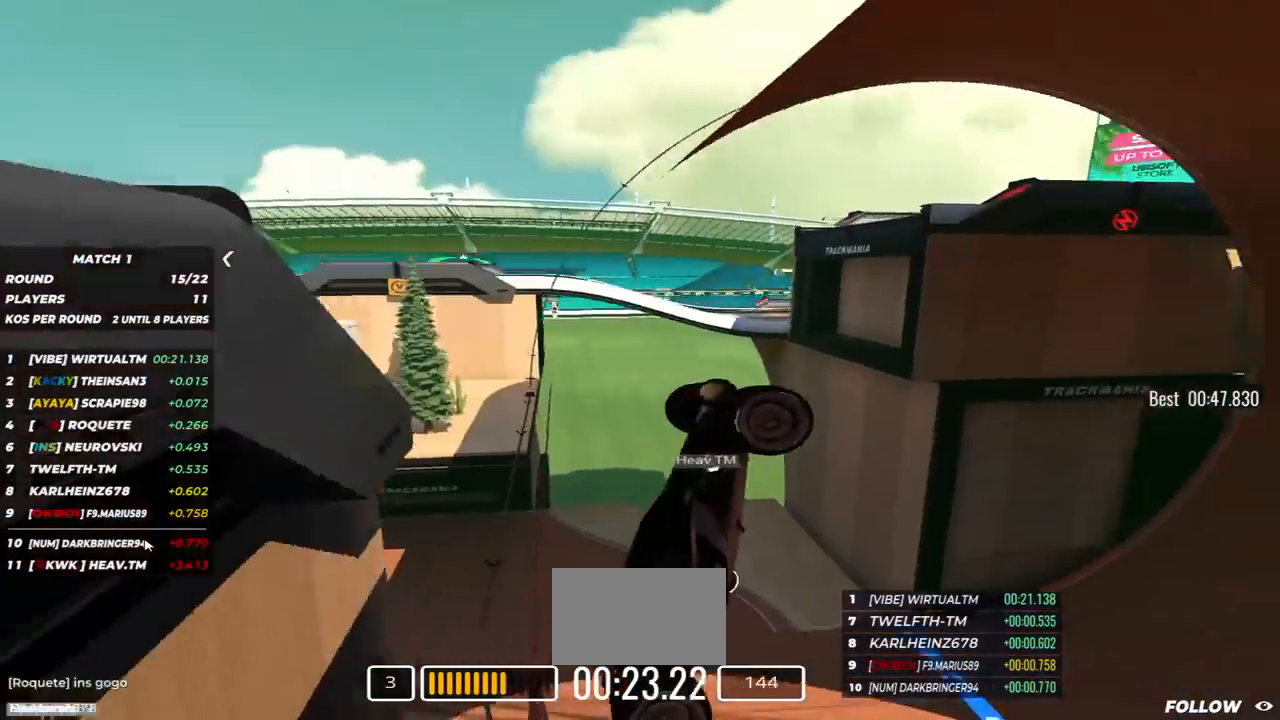
{"keys": ["left", "up"], "events": [[17, "left", "down"]]}
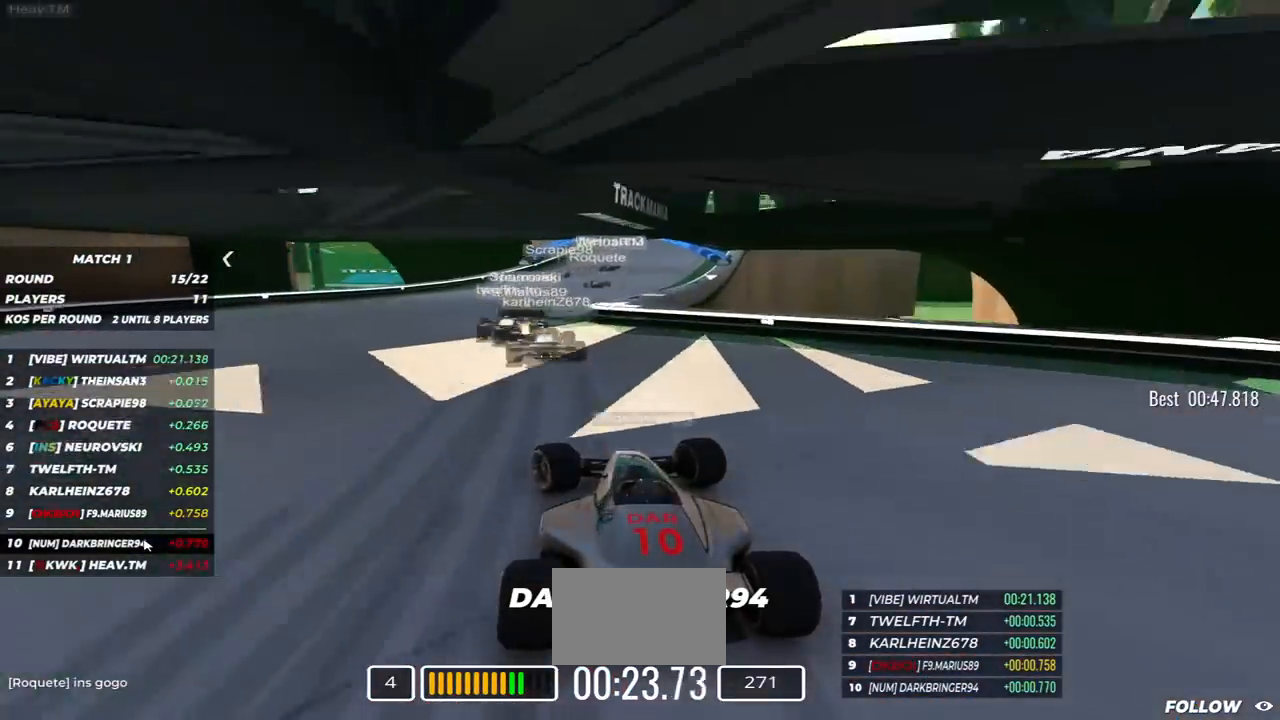
{"keys": ["right", "up"], "events": [[133, "left", "up"], [150, "right", "down"]]}
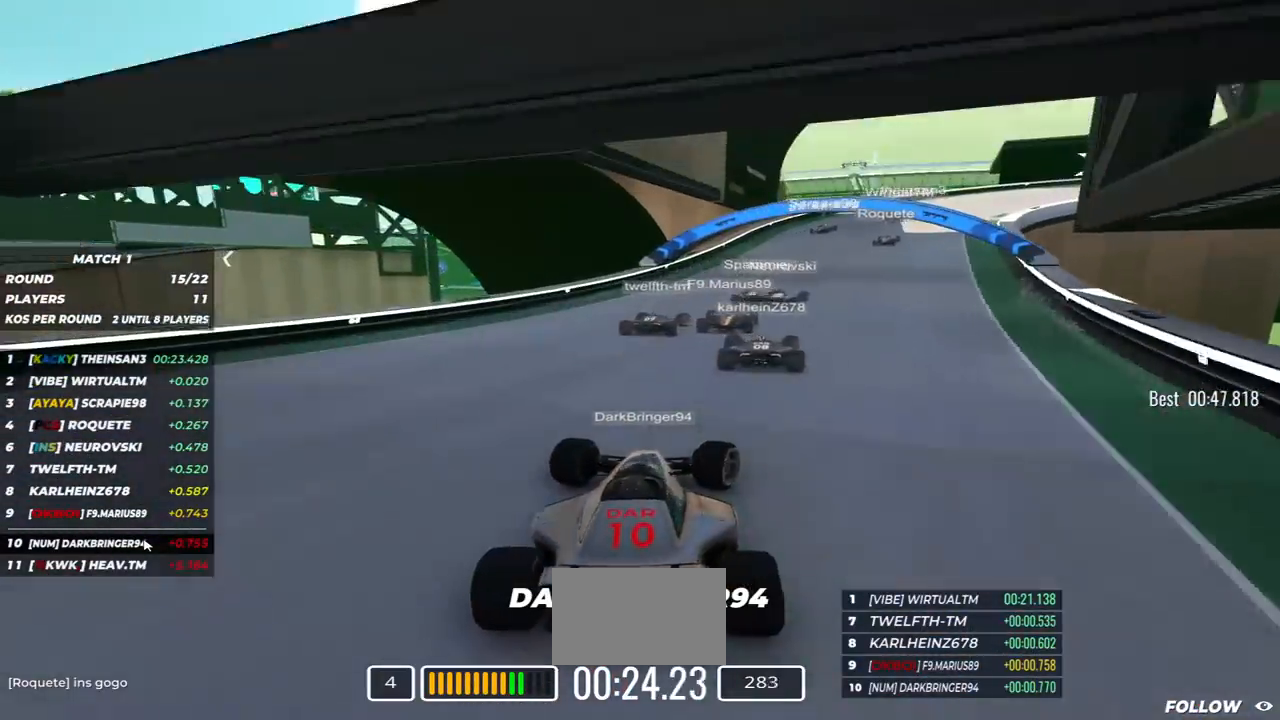
{"keys": ["down", "right", "up"], "events": [[483, "down", "down"]]}
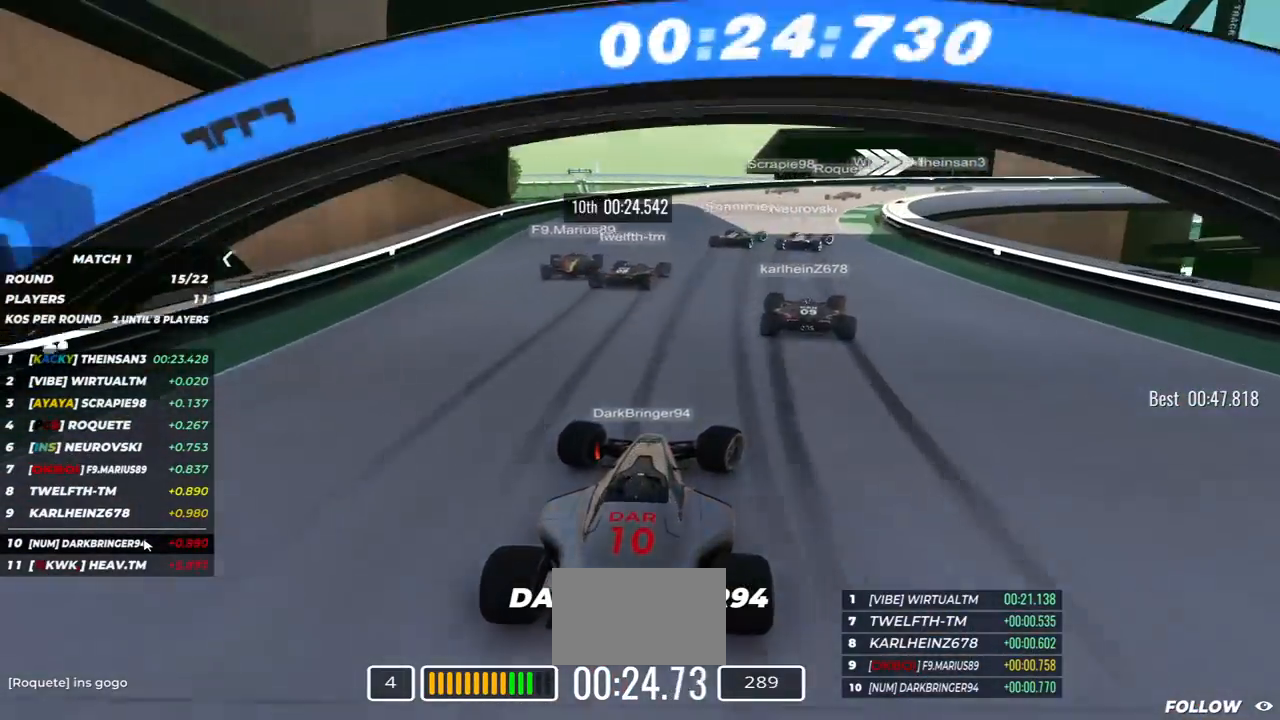
{"keys": ["right", "up"], "events": [[450, "down", "up"]]}
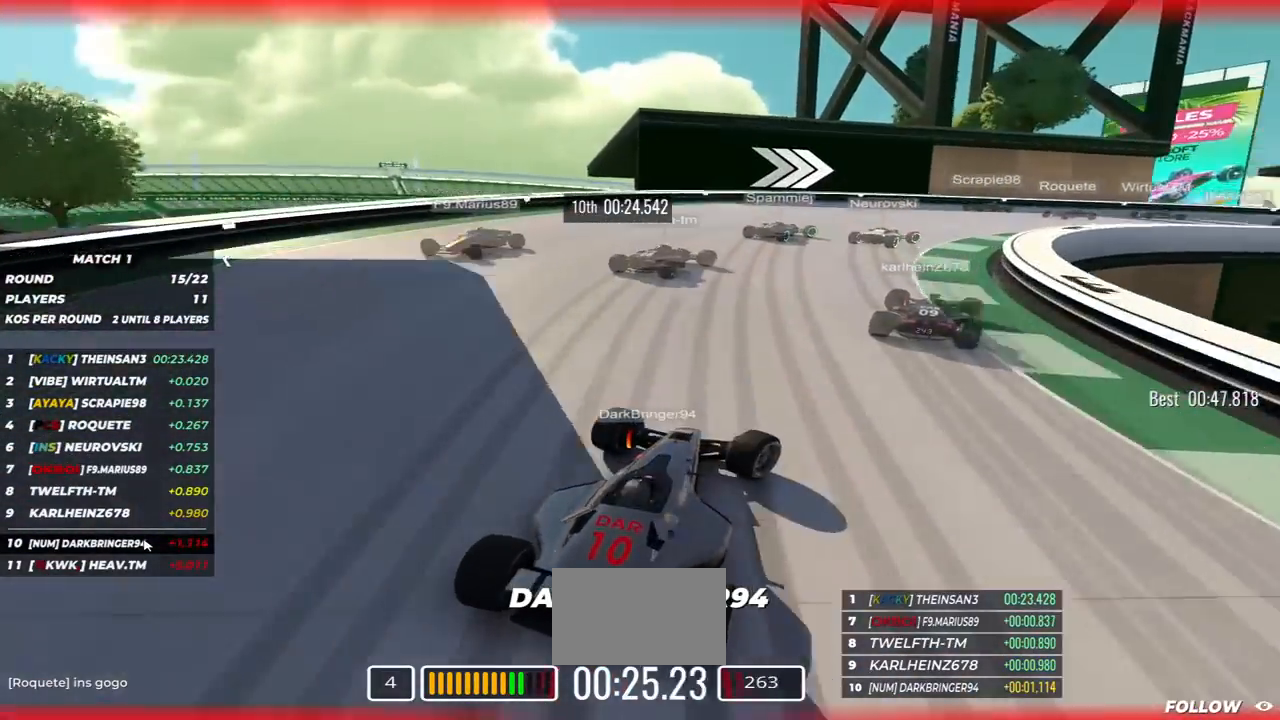
{"keys": ["down", "right", "up"], "events": [[133, "down", "down"]]}